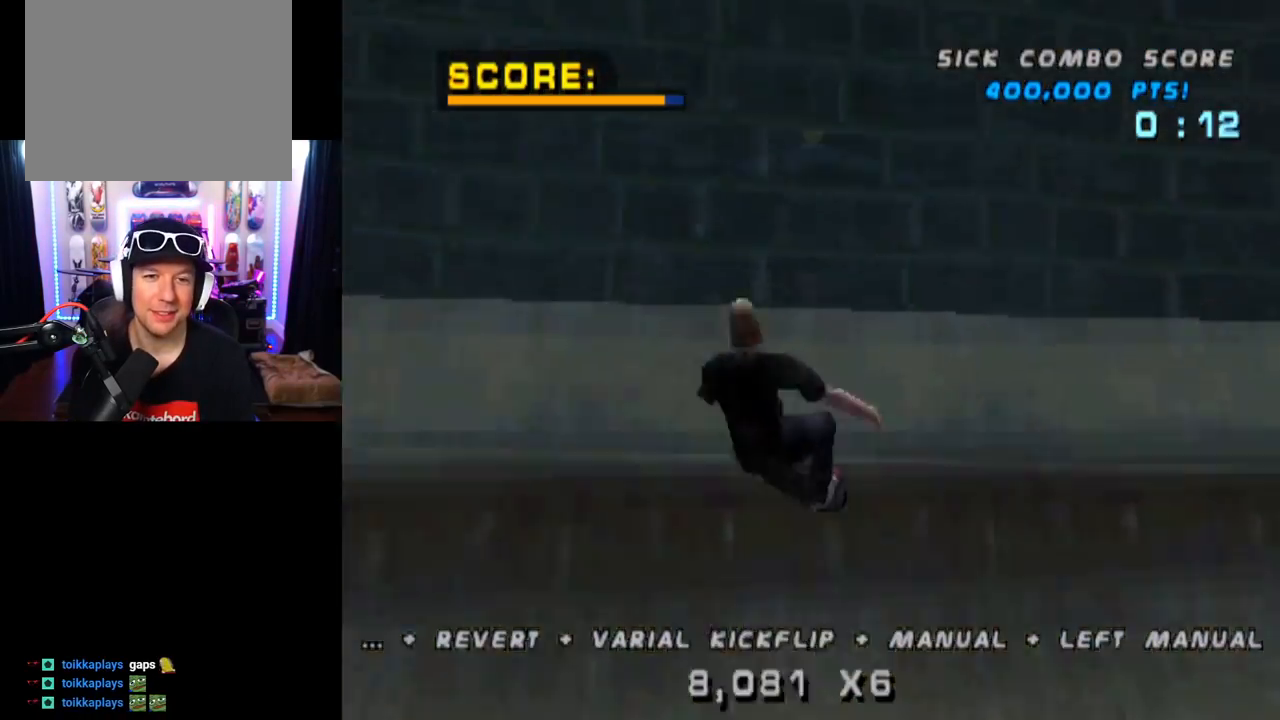
Gameplay with a controller (PlayStation layout); each line is a JSON object with the inputs held at the frame after it. "events" lists button and stick changes between this image and that frame as [ms after this image, input, new state], when the widget could be followed in between. Not read: L3 R1 R3.
{"buttons": ["CROSS"], "left_stick": "center", "right_stick": "center", "events": [[50, "DPAD_LEFT", "up"], [301, "CROSS", "down"], [301, "TRIANGLE", "up"]]}
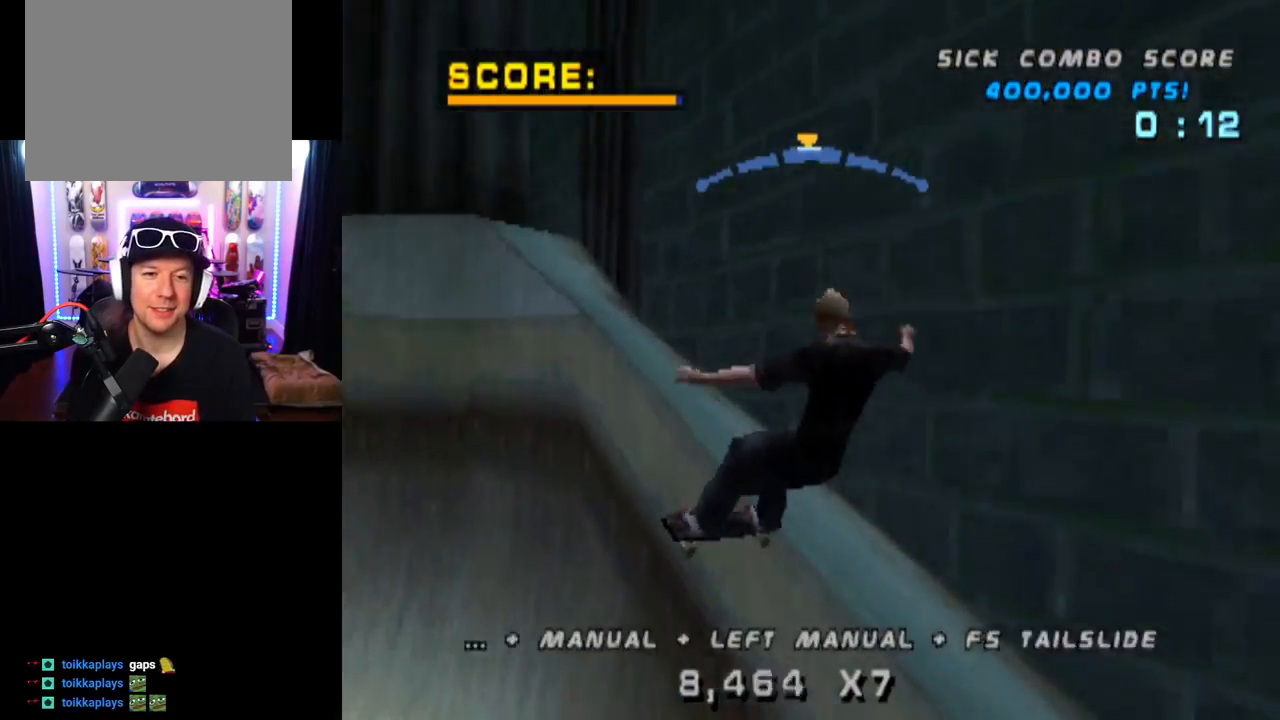
{"buttons": ["CROSS"], "left_stick": "center", "right_stick": "center", "events": []}
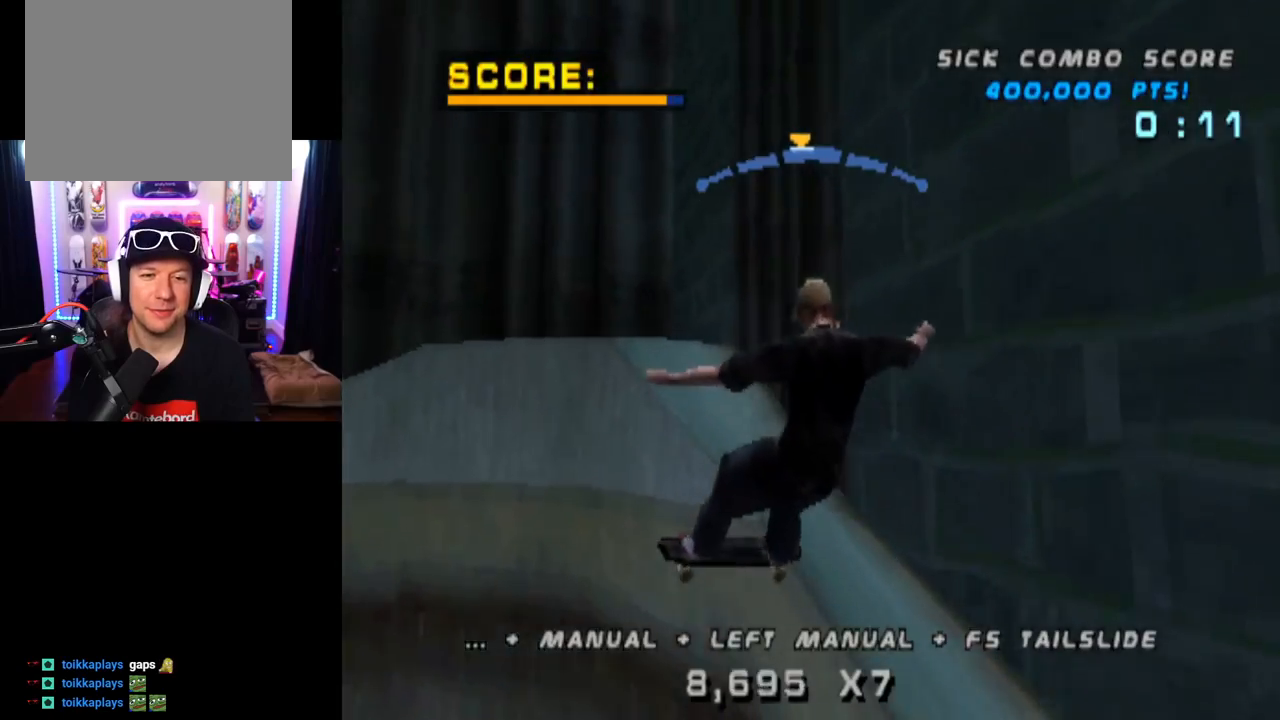
{"buttons": ["CROSS"], "left_stick": "center", "right_stick": "center", "events": []}
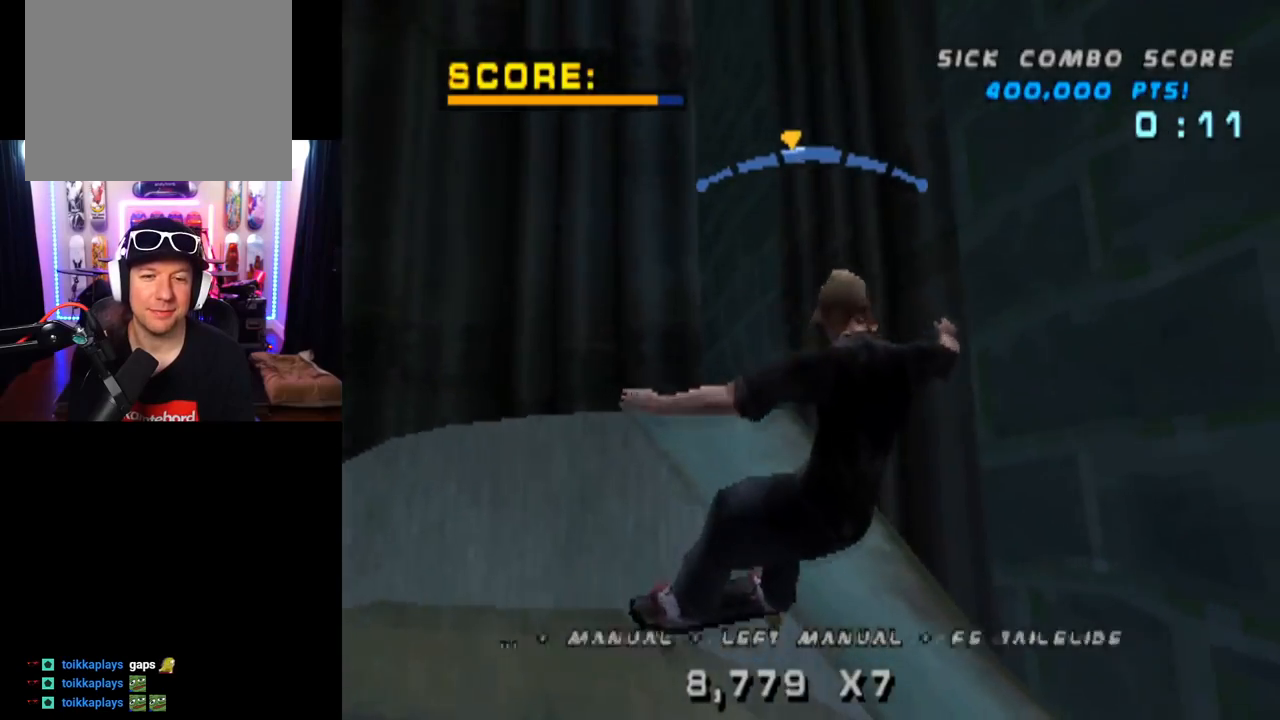
{"buttons": ["SQUARE", "L1", "DPAD_DOWN"], "left_stick": "center", "right_stick": "center", "events": [[283, "CROSS", "up"], [367, "DPAD_DOWN", "down"], [383, "SQUARE", "down"], [433, "L1", "down"]]}
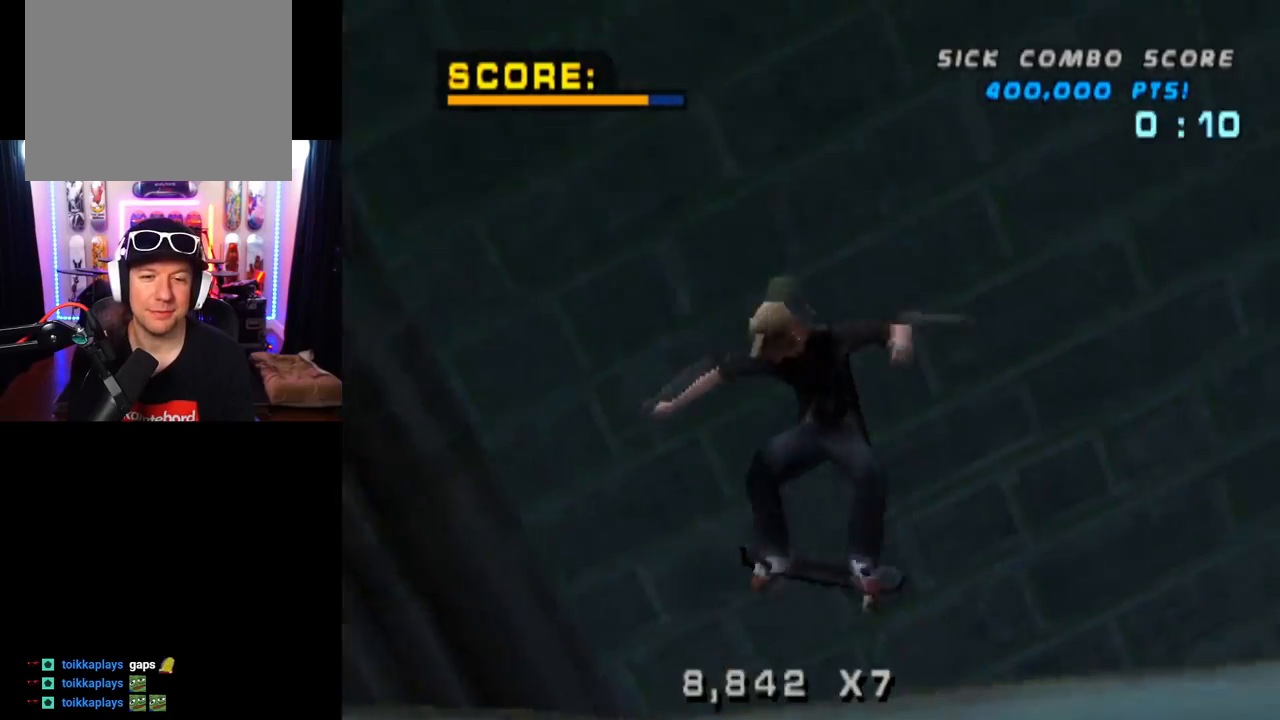
{"buttons": ["TRIANGLE", "L1"], "left_stick": "center", "right_stick": "center", "events": [[50, "DPAD_DOWN", "up"], [84, "SQUARE", "up"], [167, "DPAD_DOWN", "down"], [284, "DPAD_DOWN", "up"], [351, "DPAD_LEFT", "down"], [384, "TRIANGLE", "down"], [501, "DPAD_LEFT", "up"]]}
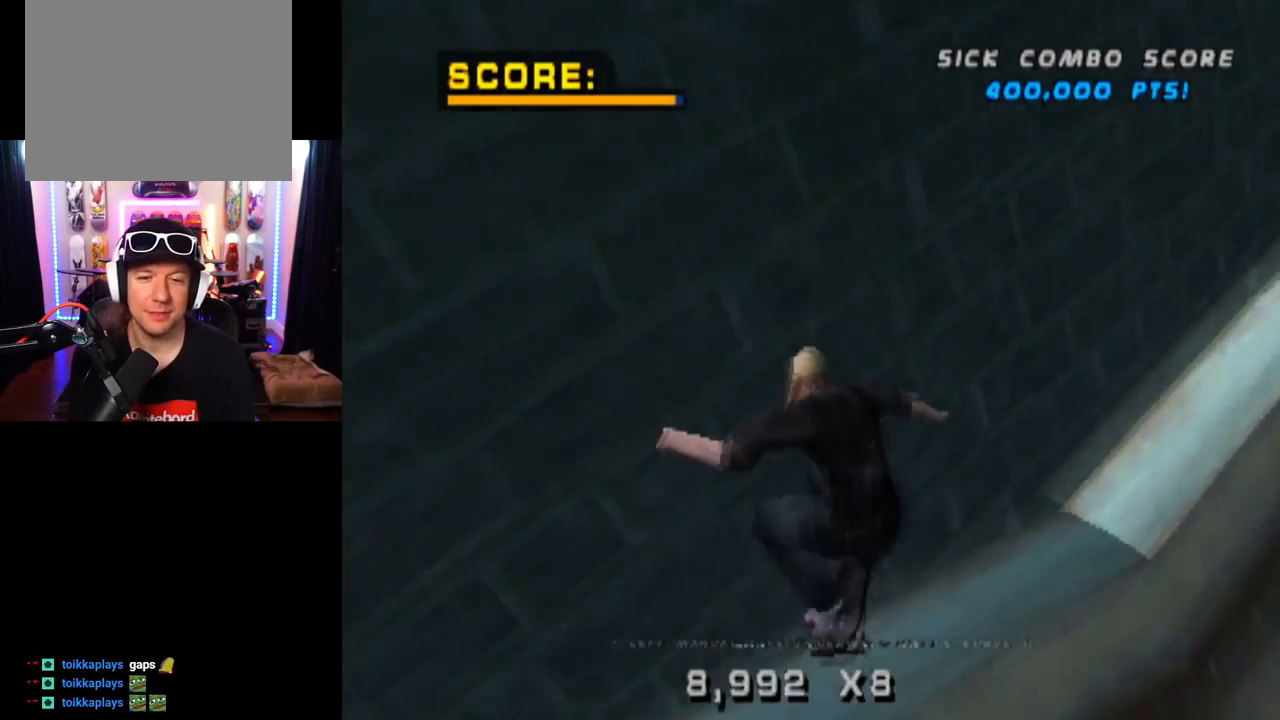
{"buttons": ["CROSS", "L1", "DPAD_DOWN"], "left_stick": "center", "right_stick": "center", "events": [[250, "L1", "up"], [350, "CROSS", "down"], [350, "TRIANGLE", "up"], [434, "DPAD_DOWN", "down"], [500, "L1", "down"]]}
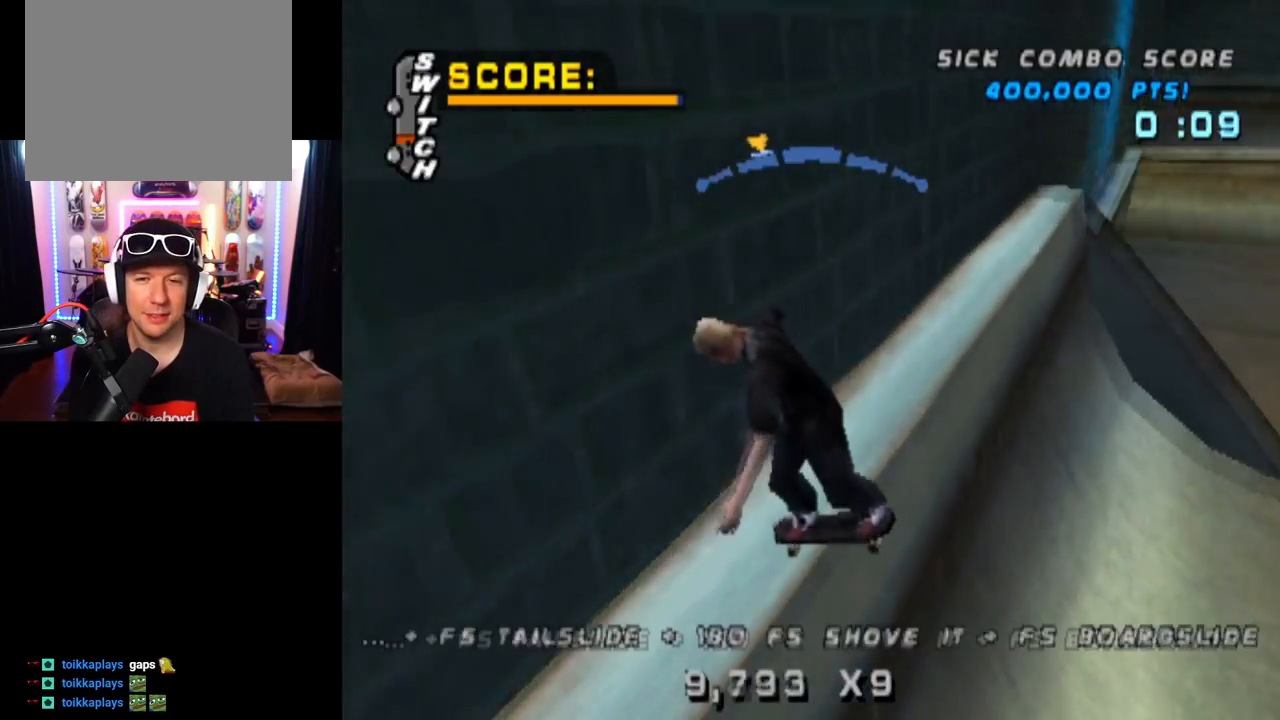
{"buttons": ["L1", "DPAD_DOWN"], "left_stick": "center", "right_stick": "center", "events": [[17, "SQUARE", "down"], [34, "CROSS", "up"], [167, "DPAD_DOWN", "up"], [184, "SQUARE", "up"], [417, "DPAD_DOWN", "down"]]}
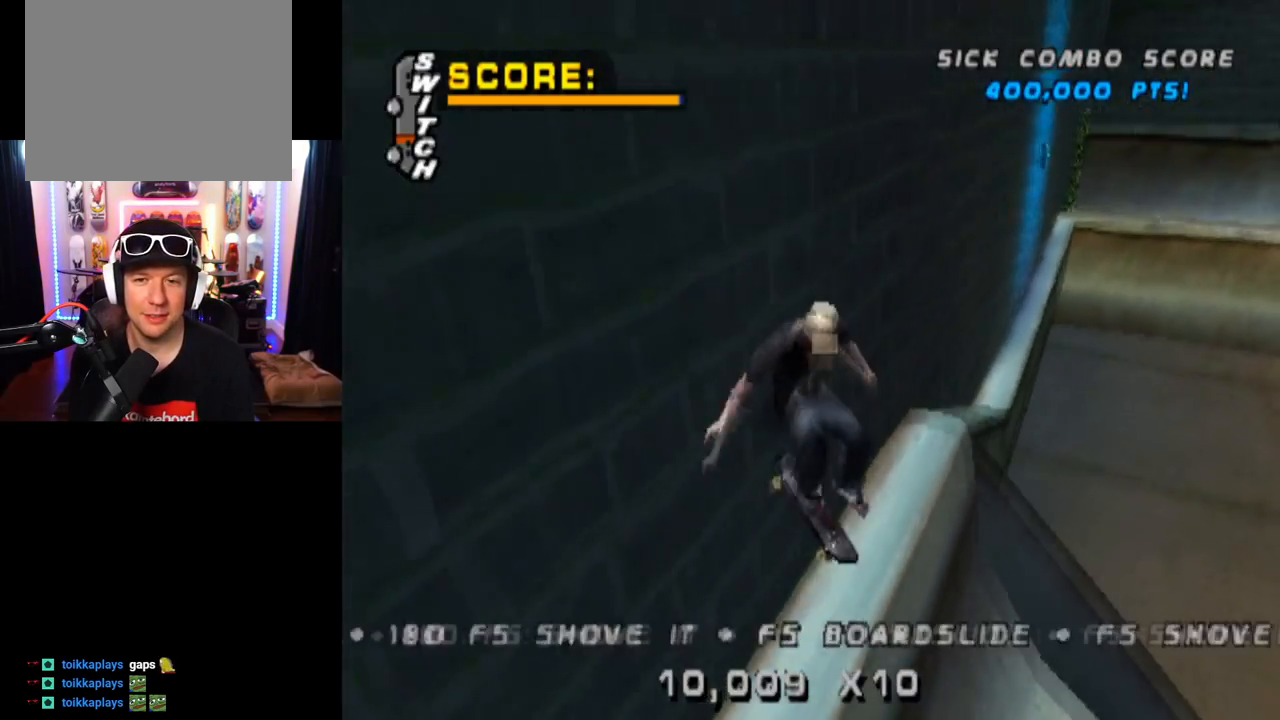
{"buttons": ["TRIANGLE", "L1", "DPAD_RIGHT"], "left_stick": "center", "right_stick": "center", "events": [[33, "DPAD_DOWN", "up"], [50, "DPAD_RIGHT", "down"], [117, "TRIANGLE", "down"], [283, "DPAD_RIGHT", "up"], [433, "DPAD_RIGHT", "down"]]}
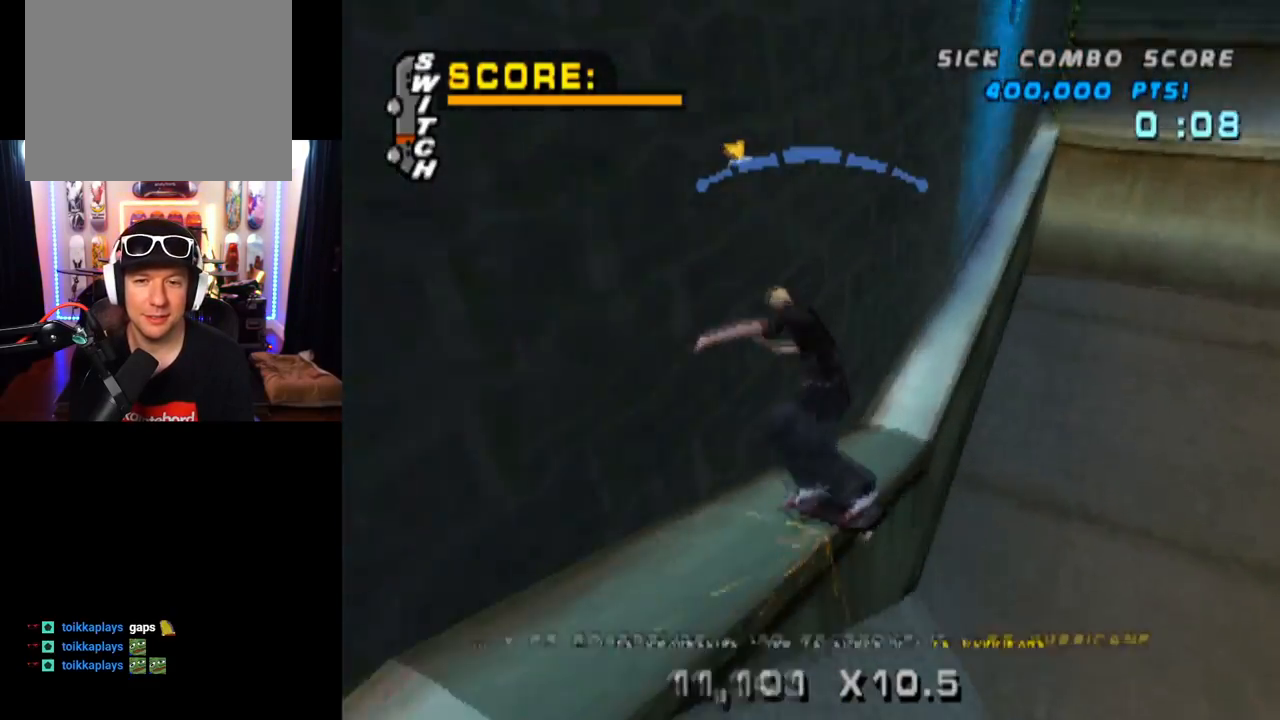
{"buttons": ["CROSS"], "left_stick": "center", "right_stick": "center", "events": [[34, "L1", "up"], [50, "DPAD_RIGHT", "up"], [167, "CROSS", "down"], [184, "TRIANGLE", "up"]]}
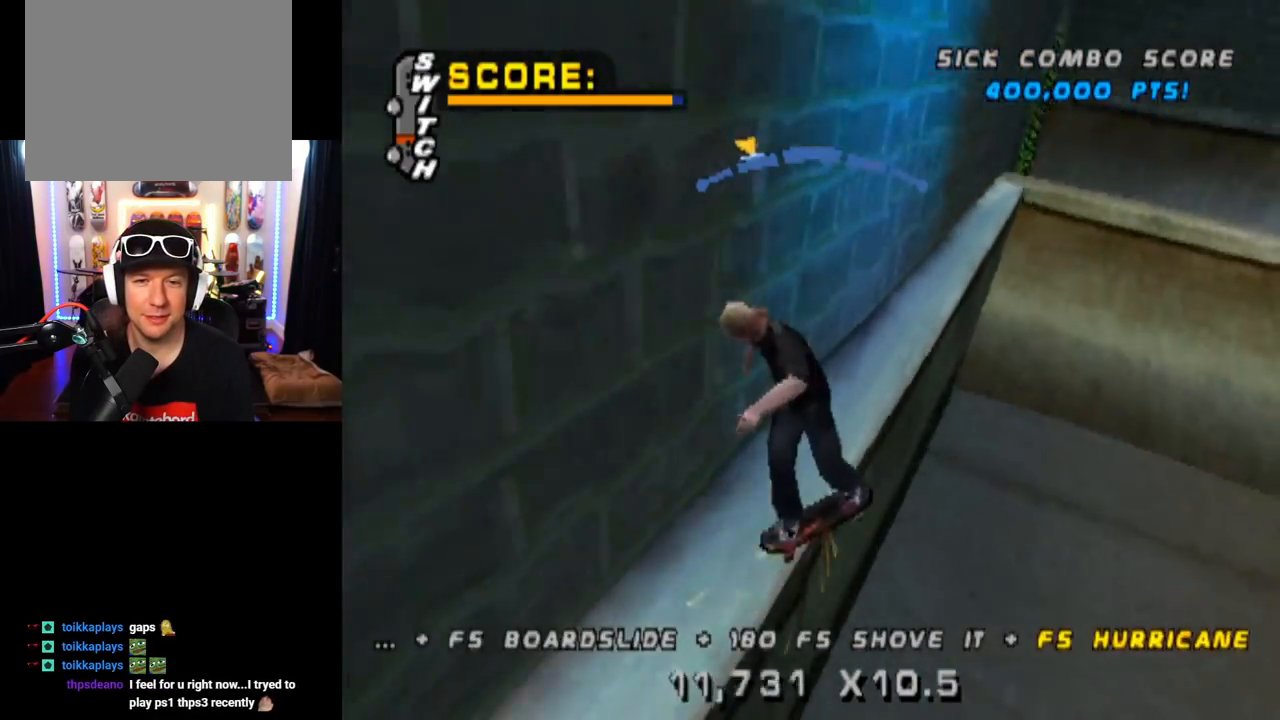
{"buttons": ["L1"], "left_stick": "center", "right_stick": "center", "events": [[16, "DPAD_DOWN", "down"], [16, "DPAD_RIGHT", "down"], [83, "L1", "down"], [100, "SQUARE", "down"], [133, "CROSS", "up"], [317, "DPAD_DOWN", "up"], [317, "SQUARE", "up"], [333, "DPAD_RIGHT", "up"]]}
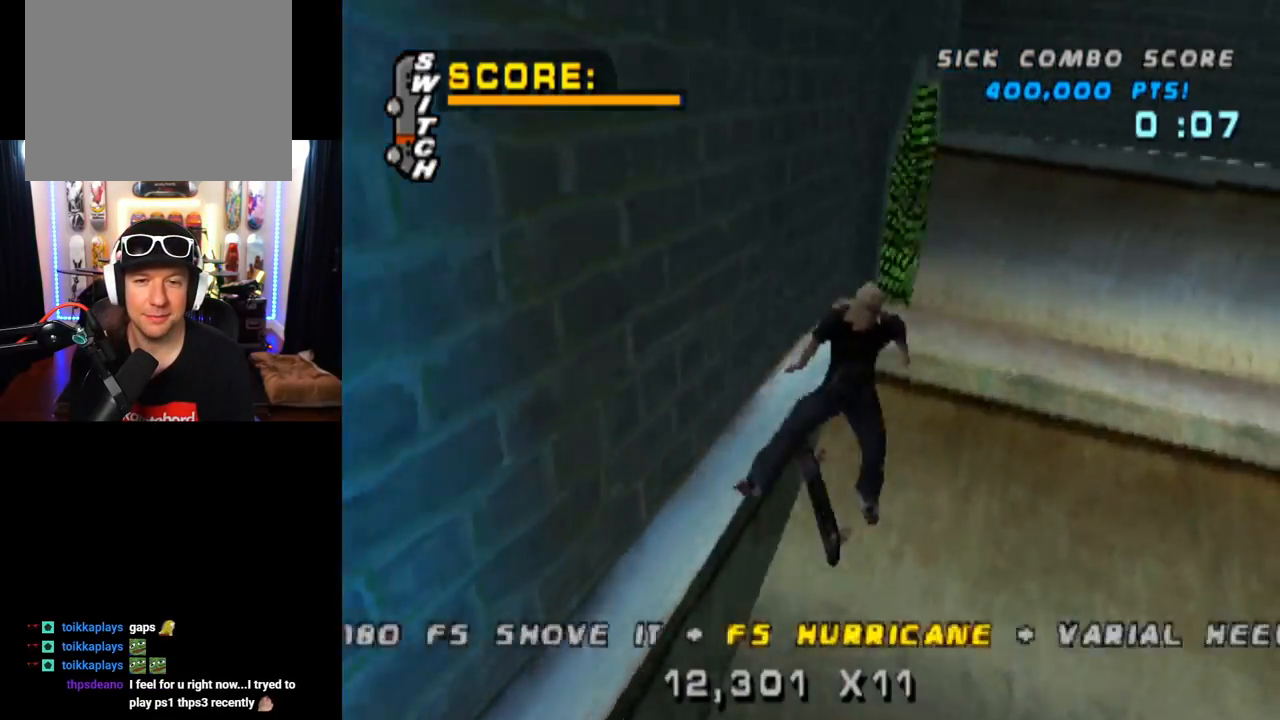
{"buttons": ["TRIANGLE"], "left_stick": "center", "right_stick": "center", "events": [[200, "L1", "up"], [234, "TRIANGLE", "down"], [284, "DPAD_DOWN", "down"], [384, "DPAD_DOWN", "up"], [384, "DPAD_UP", "down"], [501, "DPAD_UP", "up"]]}
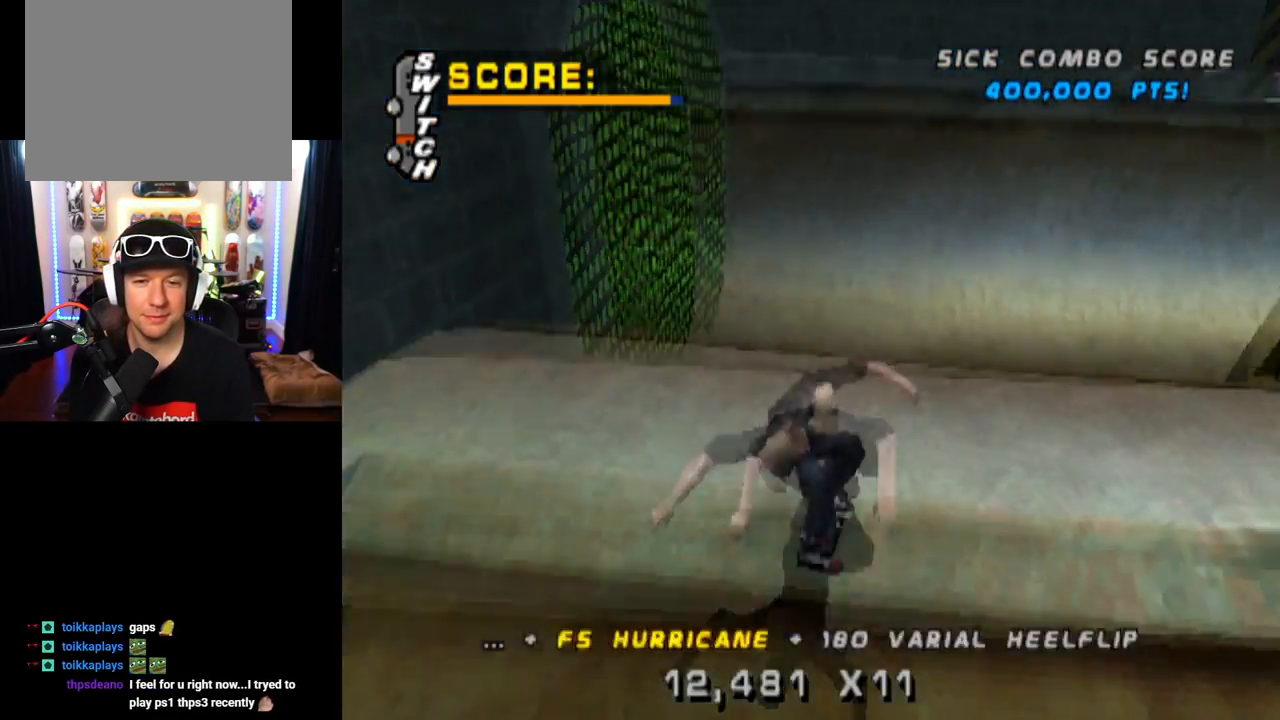
{"buttons": ["TRIANGLE"], "left_stick": "center", "right_stick": "center", "events": [[200, "DPAD_RIGHT", "down"], [317, "DPAD_RIGHT", "up"]]}
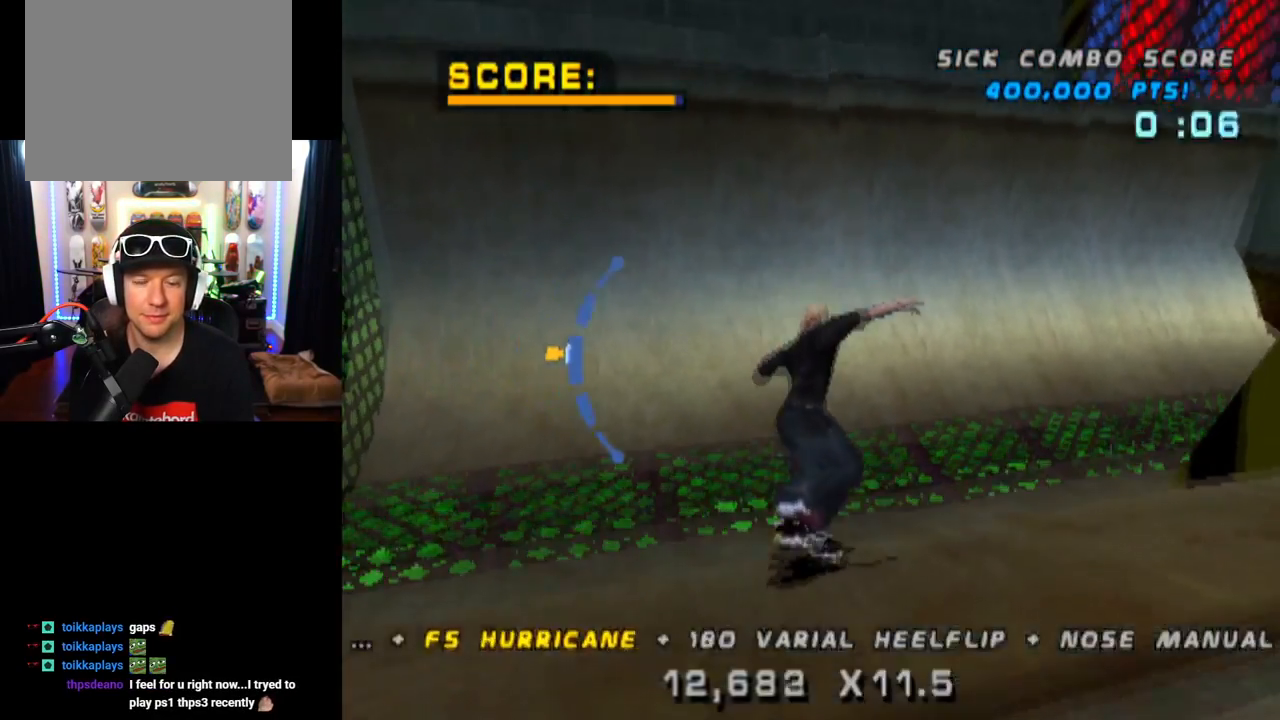
{"buttons": ["CROSS", "DPAD_LEFT"], "left_stick": "center", "right_stick": "center", "events": [[117, "DPAD_DOWN", "down"], [167, "CROSS", "down"], [217, "TRIANGLE", "up"], [250, "DPAD_LEFT", "down"], [267, "DPAD_DOWN", "up"]]}
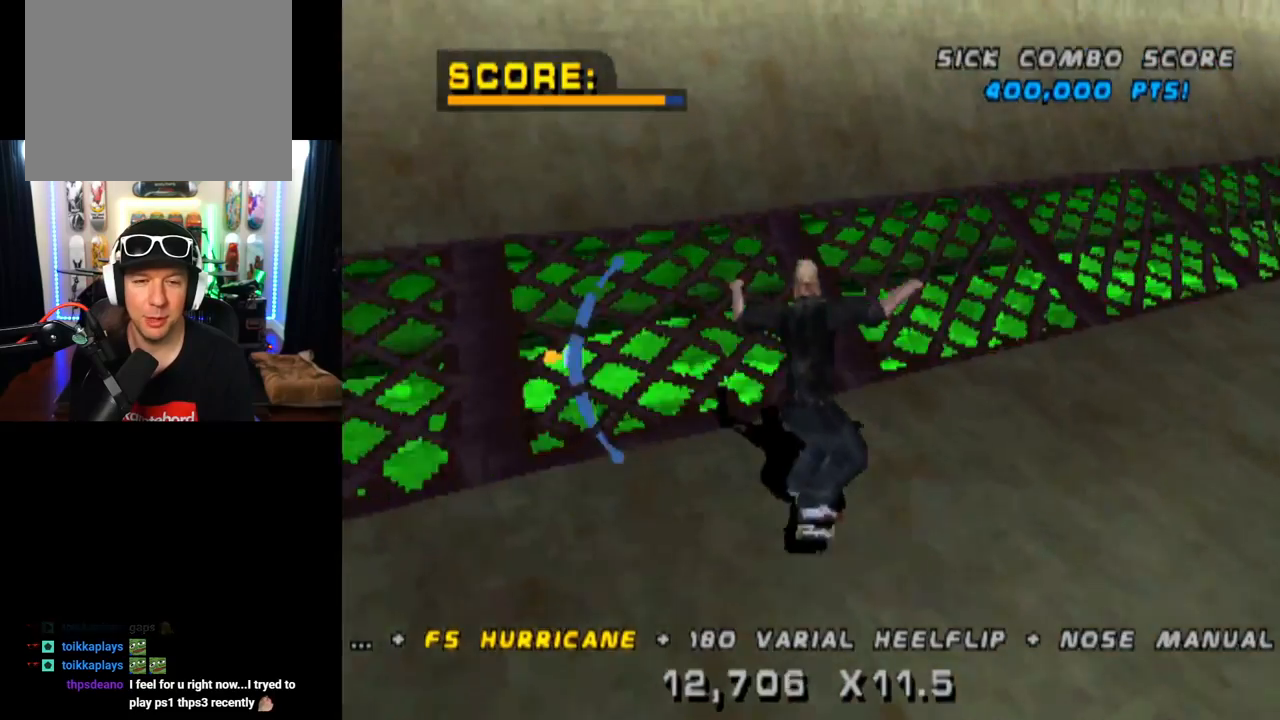
{"buttons": ["CROSS"], "left_stick": "center", "right_stick": "center", "events": [[33, "DPAD_LEFT", "up"], [133, "DPAD_UP", "down"], [267, "DPAD_RIGHT", "down"], [267, "DPAD_UP", "up"], [417, "DPAD_RIGHT", "up"]]}
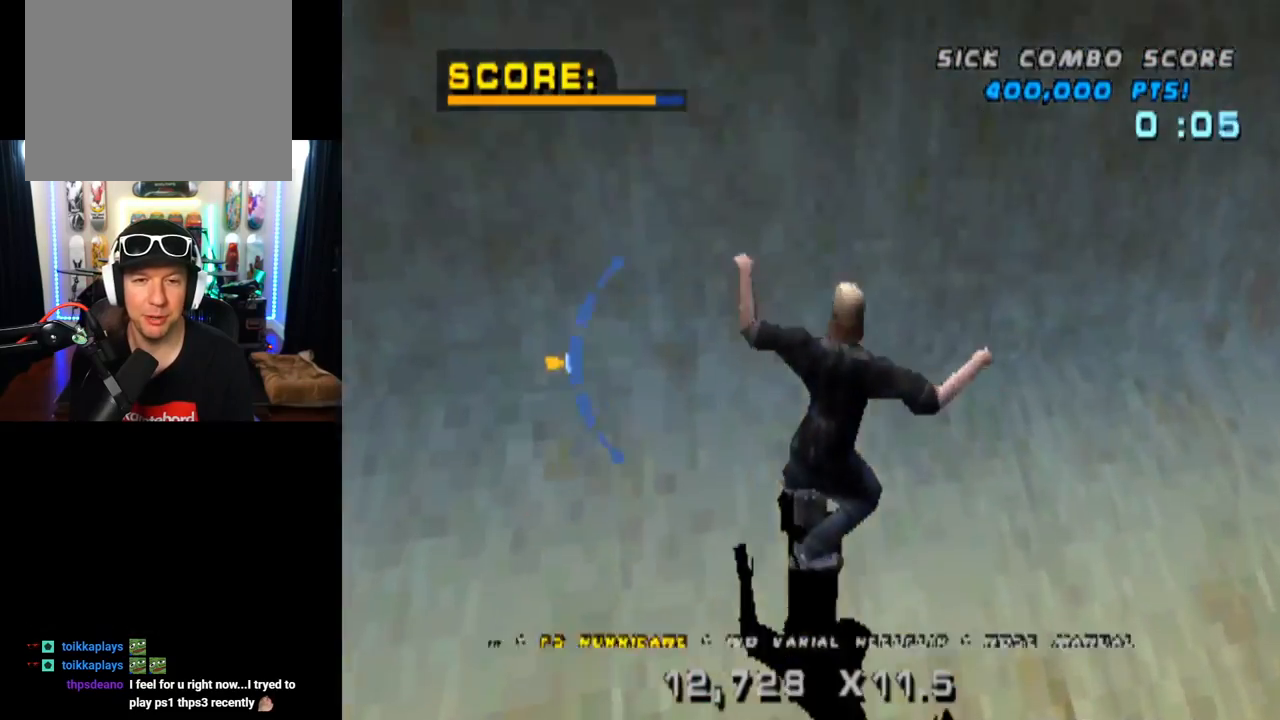
{"buttons": ["CIRCLE", "DPAD_RIGHT"], "left_stick": "center", "right_stick": "center", "events": [[17, "DPAD_RIGHT", "down"], [134, "CROSS", "up"], [217, "CIRCLE", "down"]]}
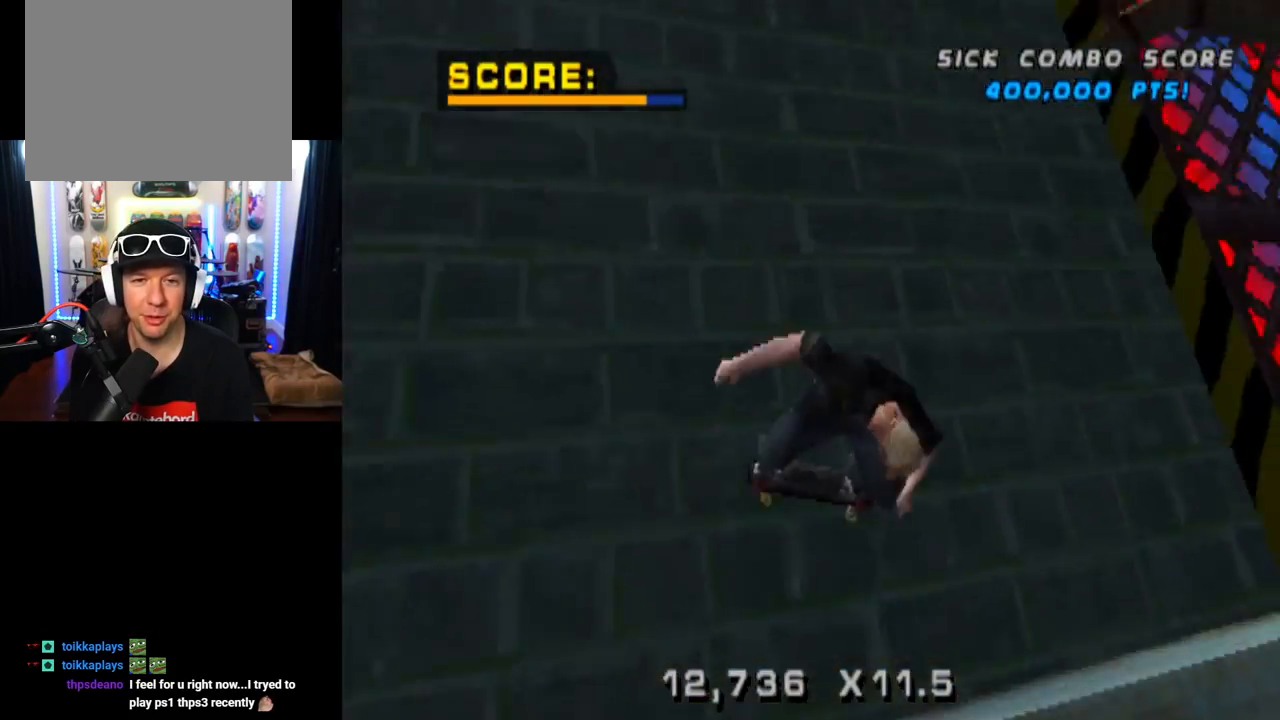
{"buttons": ["CIRCLE", "R2", "DPAD_RIGHT"], "left_stick": "center", "right_stick": "center", "events": [[83, "R2", "down"]]}
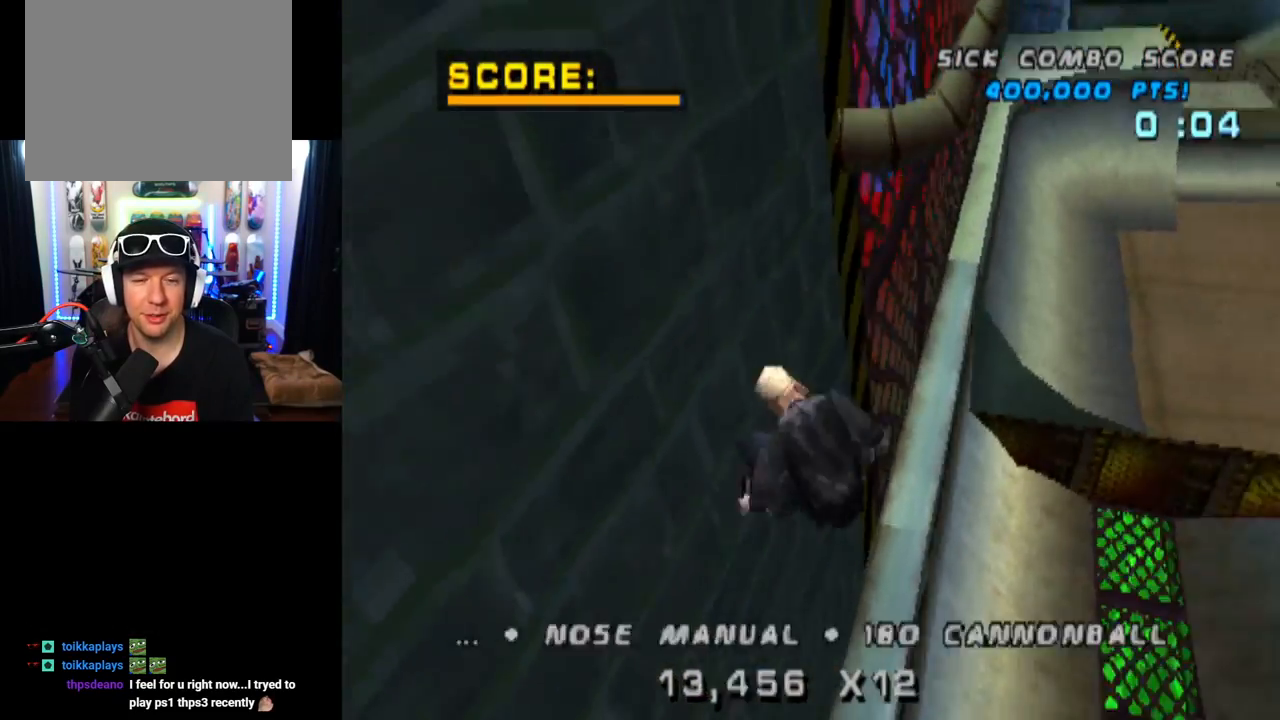
{"buttons": ["TRIANGLE"], "left_stick": "center", "right_stick": "center", "events": [[217, "DPAD_RIGHT", "up"], [234, "CIRCLE", "up"], [284, "R2", "up"], [334, "DPAD_UP", "down"], [401, "TRIANGLE", "down"], [434, "DPAD_UP", "up"]]}
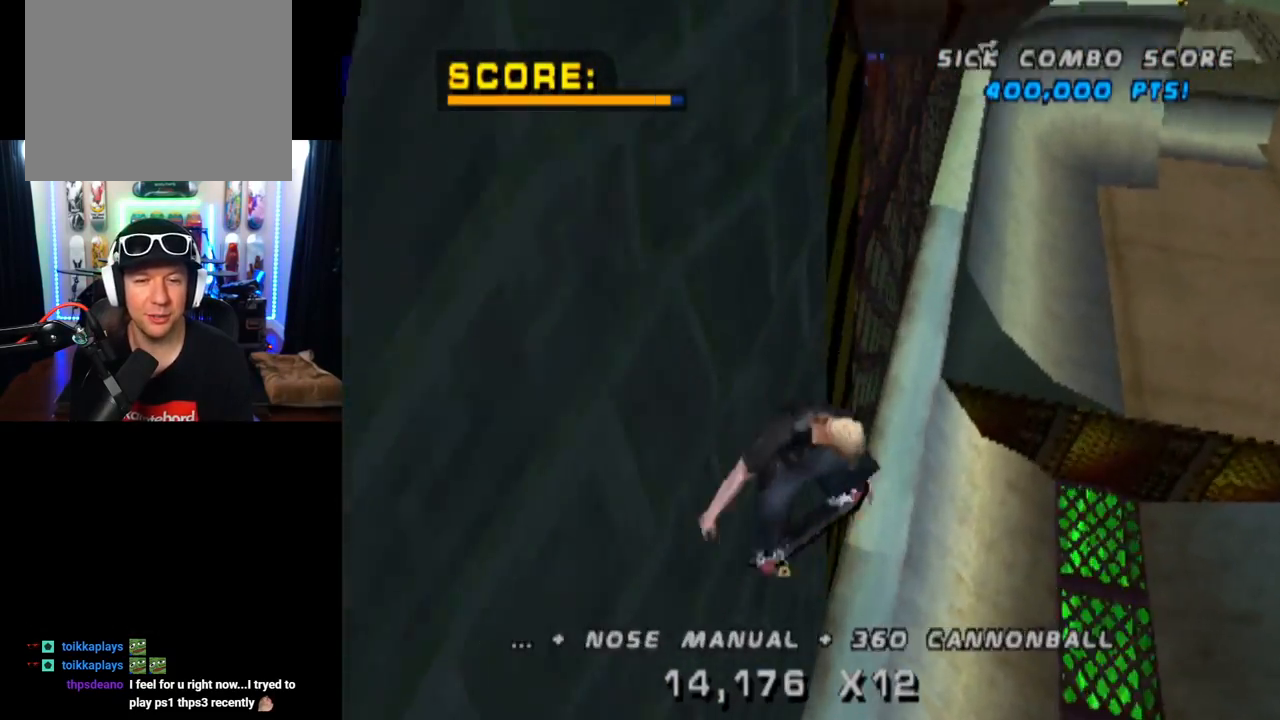
{"buttons": ["TRIANGLE", "DPAD_DOWN"], "left_stick": "center", "right_stick": "center", "events": [[16, "DPAD_UP", "down"], [150, "DPAD_UP", "up"], [183, "DPAD_UP", "down"], [217, "DPAD_RIGHT", "down"], [283, "DPAD_UP", "up"], [350, "DPAD_RIGHT", "up"], [400, "DPAD_DOWN", "down"]]}
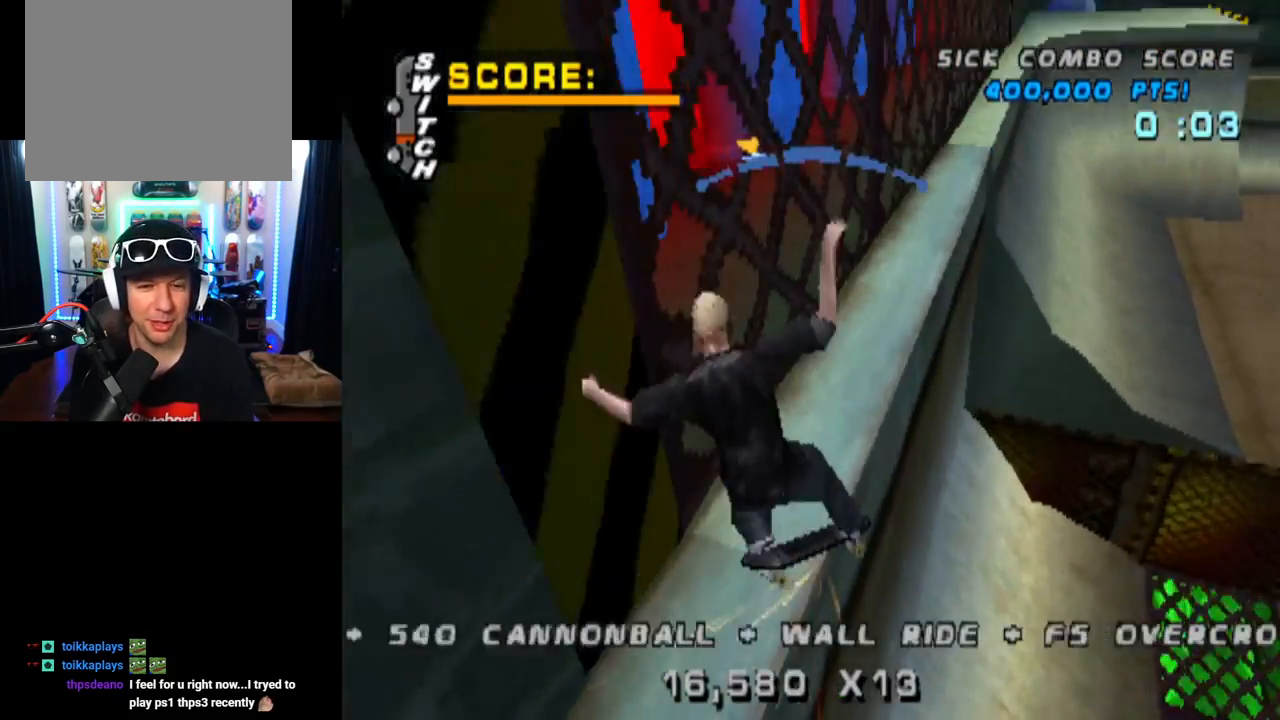
{"buttons": ["TRIANGLE", "L1"], "left_stick": "center", "right_stick": "center", "events": [[34, "DPAD_DOWN", "up"], [34, "DPAD_LEFT", "down"], [50, "DPAD_UP", "down"], [84, "DPAD_LEFT", "up"], [134, "CROSS", "down"], [150, "DPAD_UP", "up"], [184, "TRIANGLE", "up"], [200, "DPAD_LEFT", "down"], [217, "DPAD_DOWN", "down"], [267, "TRIANGLE", "down"], [284, "L1", "down"], [301, "CROSS", "up"], [334, "DPAD_DOWN", "up"], [467, "DPAD_LEFT", "up"]]}
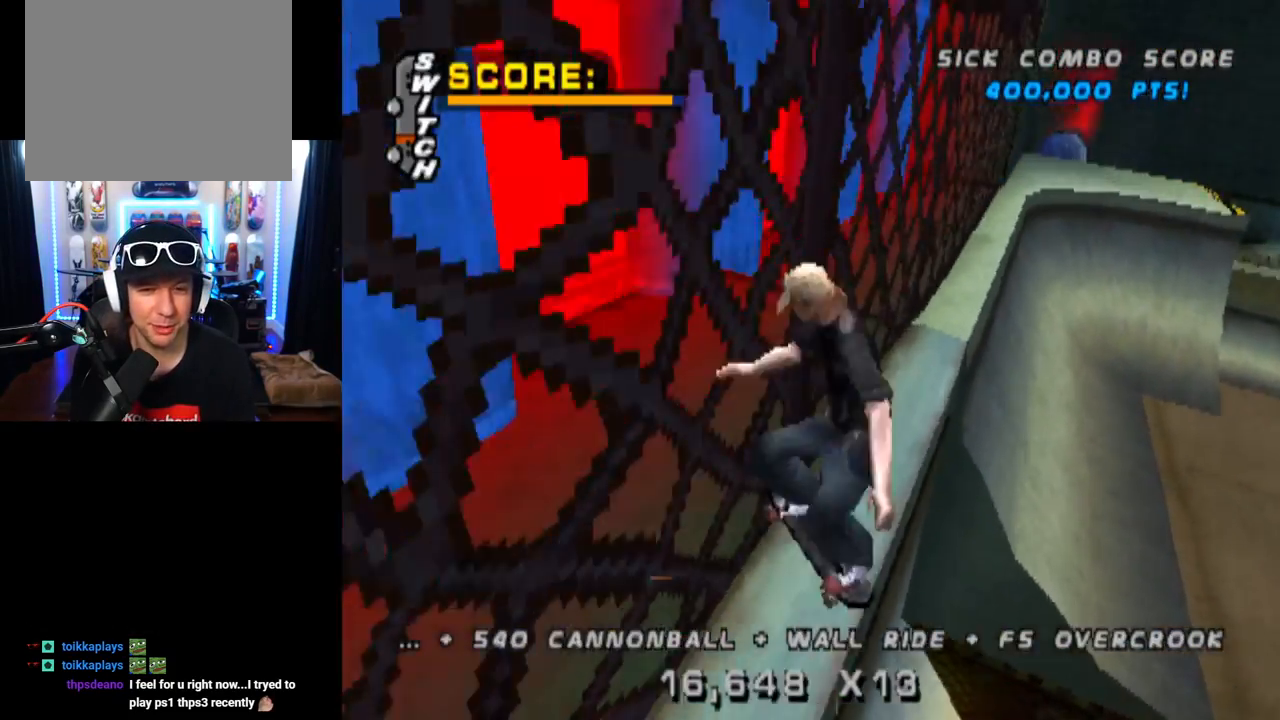
{"buttons": ["CROSS", "TRIANGLE", "L1", "DPAD_RIGHT"], "left_stick": "center", "right_stick": "center", "events": [[33, "DPAD_LEFT", "down"], [33, "DPAD_UP", "down"], [167, "CROSS", "down"], [167, "DPAD_LEFT", "up"], [167, "DPAD_UP", "up"], [250, "DPAD_RIGHT", "down"], [284, "CROSS", "up"], [434, "CROSS", "down"]]}
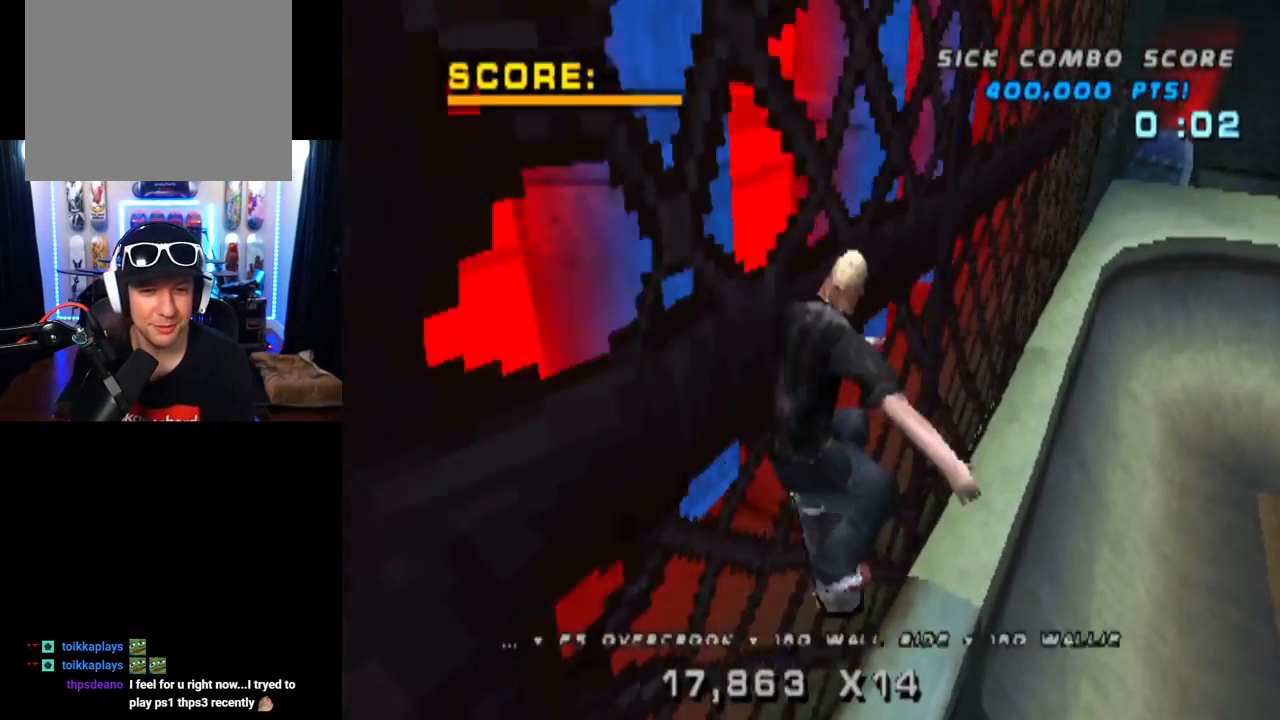
{"buttons": ["TRIANGLE", "L1"], "left_stick": "center", "right_stick": "center", "events": [[33, "CROSS", "up"], [216, "DPAD_RIGHT", "up"], [333, "DPAD_RIGHT", "down"], [500, "DPAD_RIGHT", "up"]]}
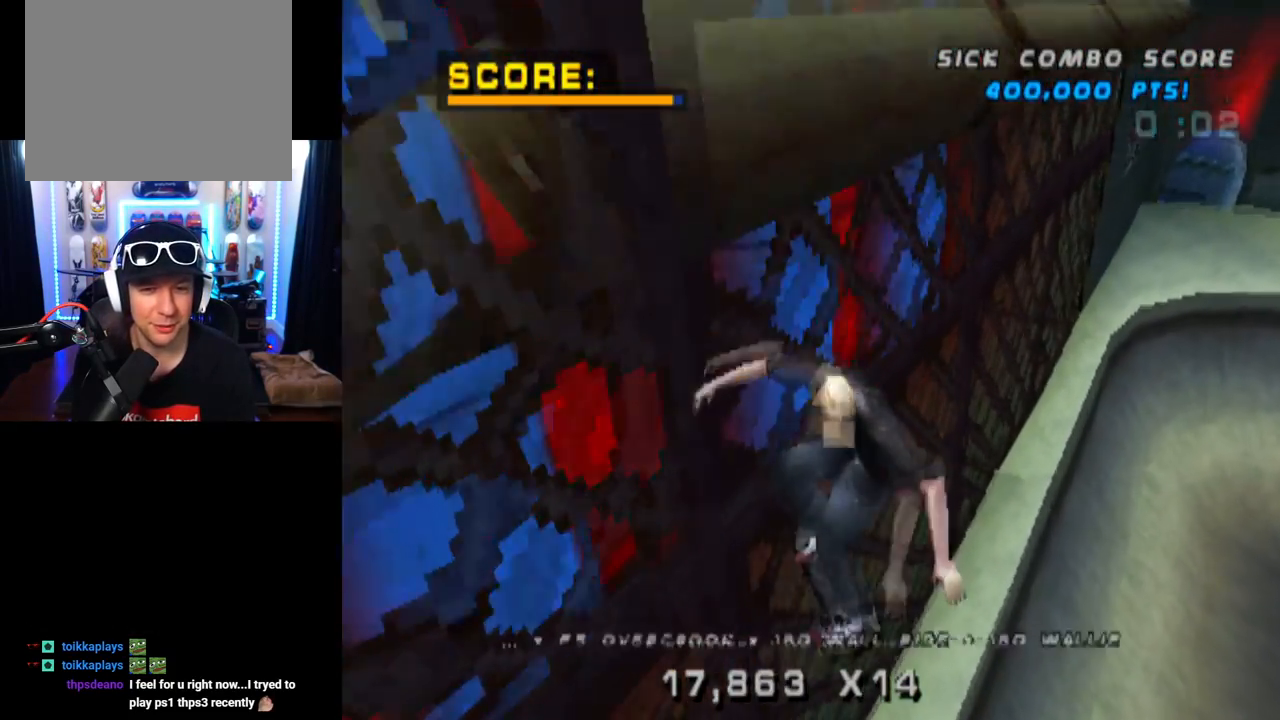
{"buttons": ["TRIANGLE", "L1", "DPAD_DOWN", "DPAD_RIGHT"], "left_stick": "center", "right_stick": "center", "events": [[117, "DPAD_RIGHT", "down"], [250, "DPAD_RIGHT", "up"], [334, "DPAD_RIGHT", "down"], [367, "DPAD_DOWN", "down"]]}
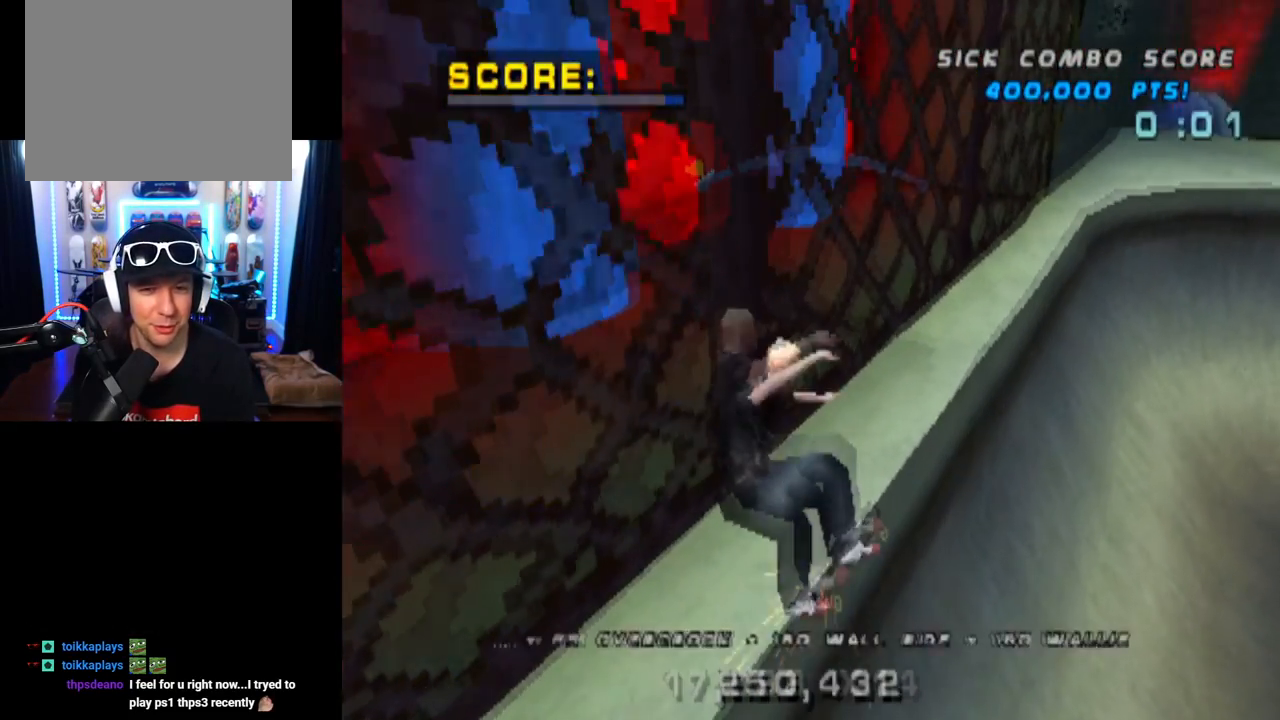
{"buttons": [], "left_stick": "center", "right_stick": "center", "events": [[66, "L1", "up"], [150, "DPAD_DOWN", "up"], [183, "DPAD_RIGHT", "up"], [216, "CROSS", "down"], [250, "DPAD_RIGHT", "down"], [250, "TRIANGLE", "up"], [383, "DPAD_RIGHT", "up"], [450, "CROSS", "up"]]}
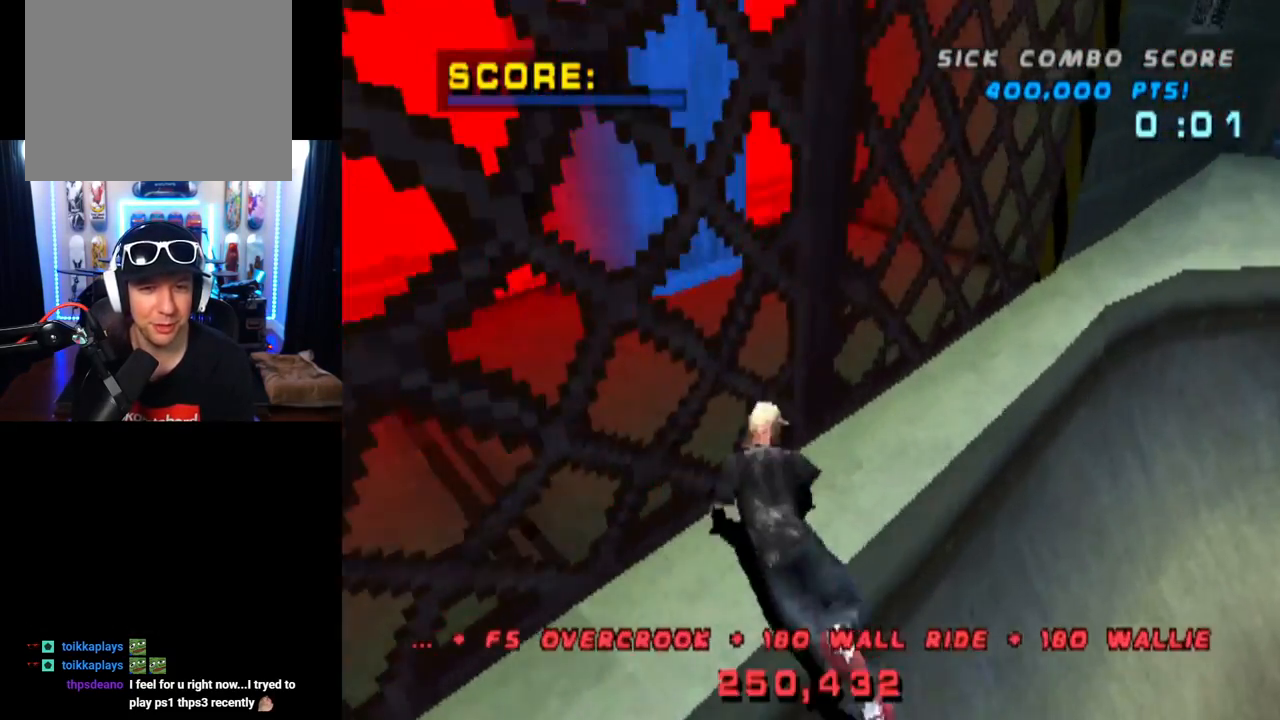
{"buttons": [], "left_stick": "center", "right_stick": "center", "events": [[33, "START", "down"], [67, "right_stick", "left"], [234, "DPAD_DOWN", "down"], [234, "right_stick", "center"], [250, "START", "up"], [334, "CROSS", "down"], [367, "DPAD_DOWN", "up"], [450, "CROSS", "up"]]}
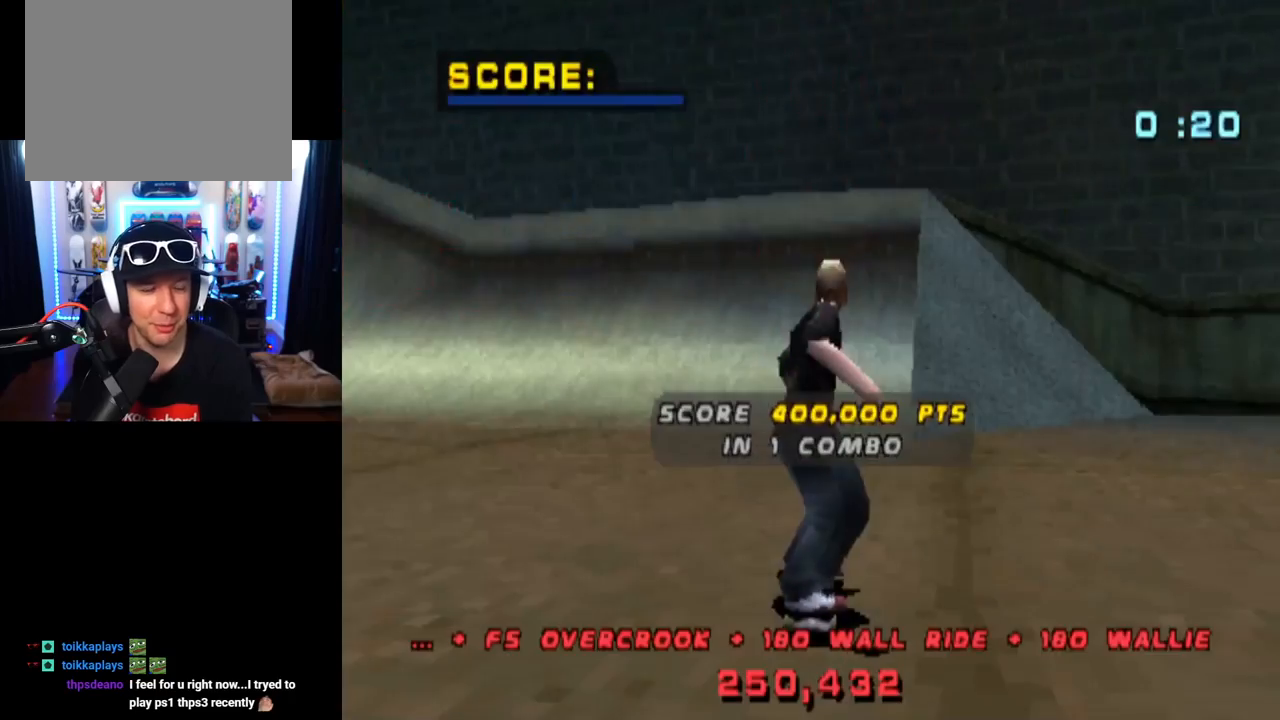
{"buttons": [], "left_stick": "center", "right_stick": "center", "events": []}
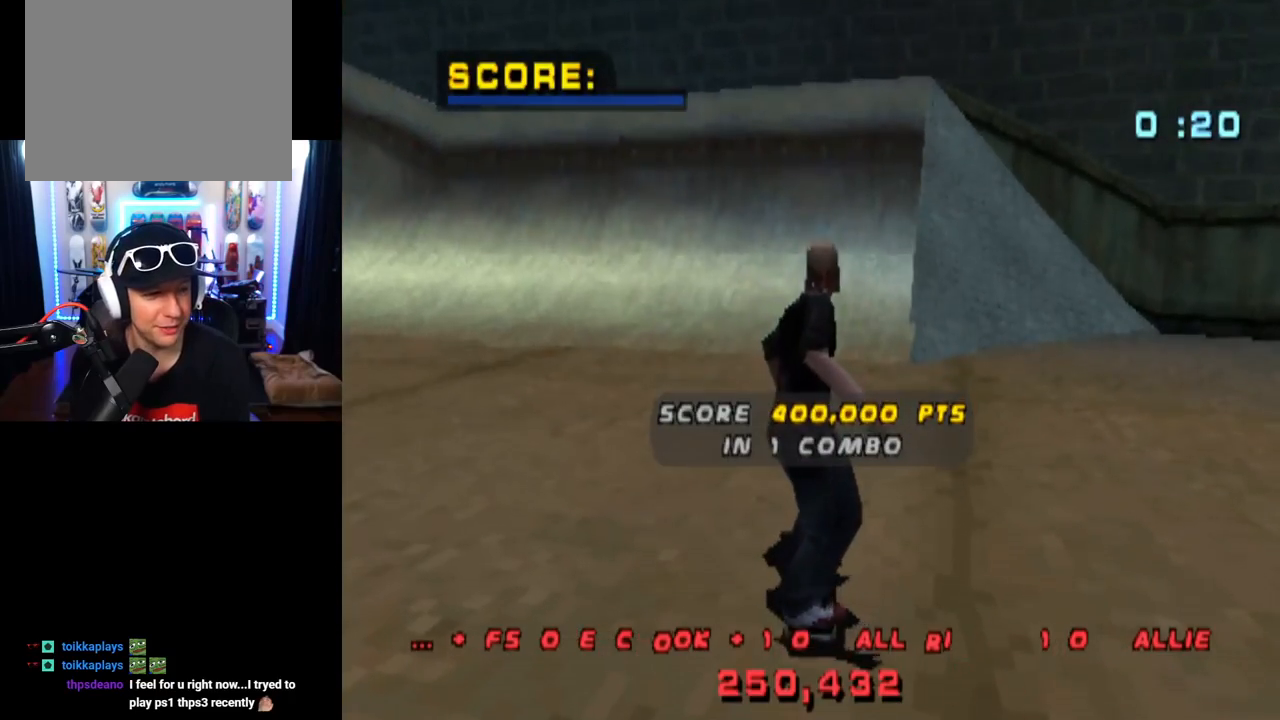
{"buttons": ["CROSS"], "left_stick": "center", "right_stick": "center", "events": [[134, "CROSS", "down"]]}
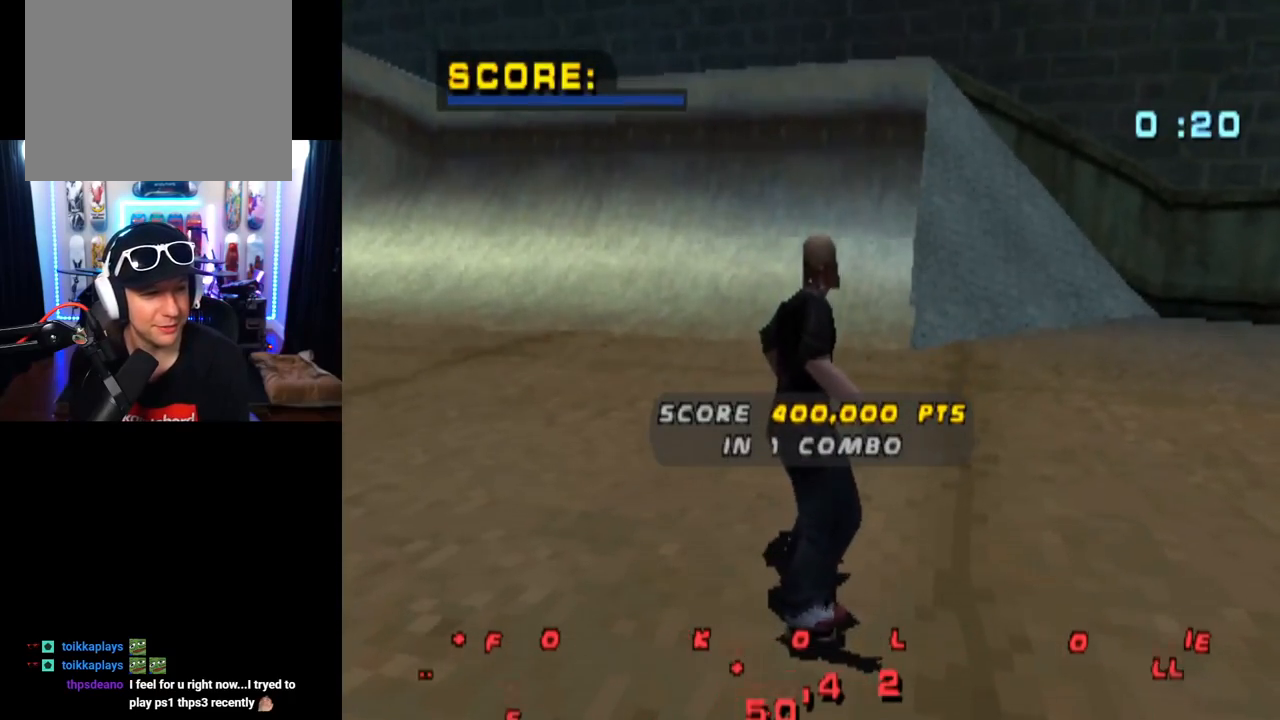
{"buttons": ["CROSS"], "left_stick": "center", "right_stick": "center", "events": [[83, "DPAD_LEFT", "down"], [133, "DPAD_UP", "down"], [233, "DPAD_UP", "up"], [266, "SQUARE", "down"], [350, "DPAD_UP", "down"], [367, "SQUARE", "up"], [433, "DPAD_UP", "up"], [483, "DPAD_LEFT", "up"]]}
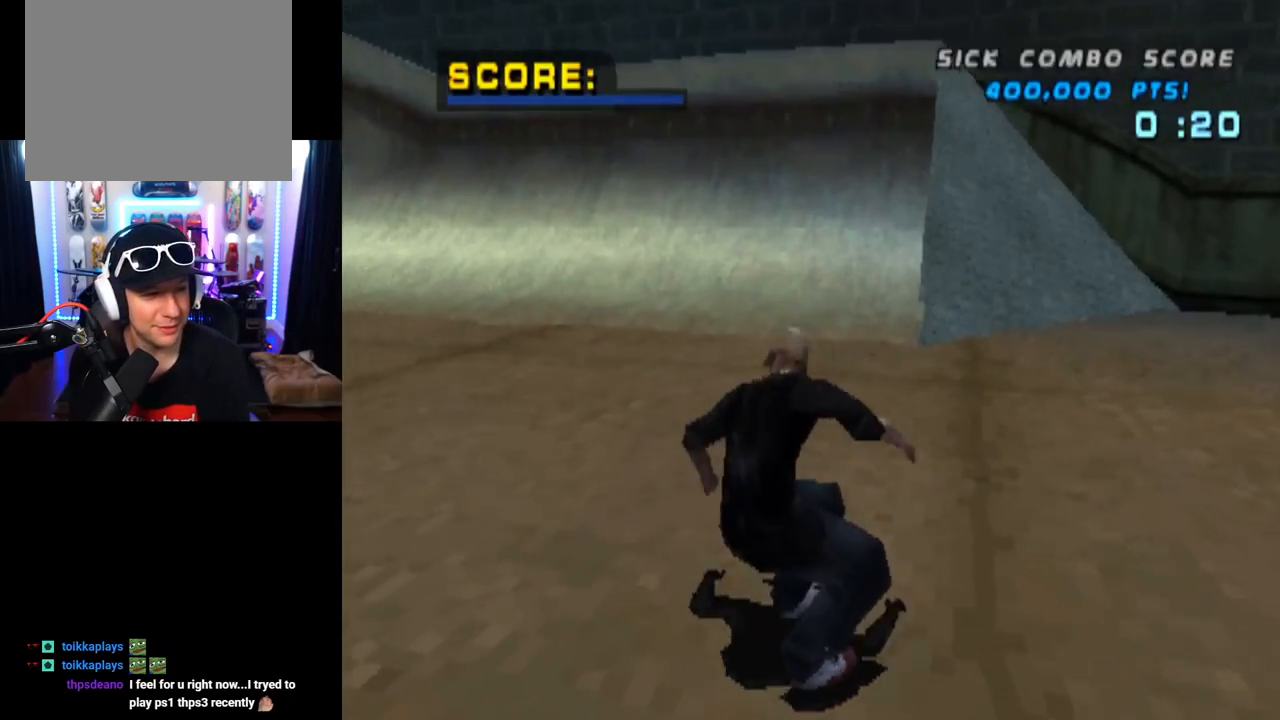
{"buttons": ["CROSS"], "left_stick": "center", "right_stick": "center", "events": [[117, "SQUARE", "down"], [250, "SQUARE", "up"], [300, "R2", "down"], [434, "R2", "up"]]}
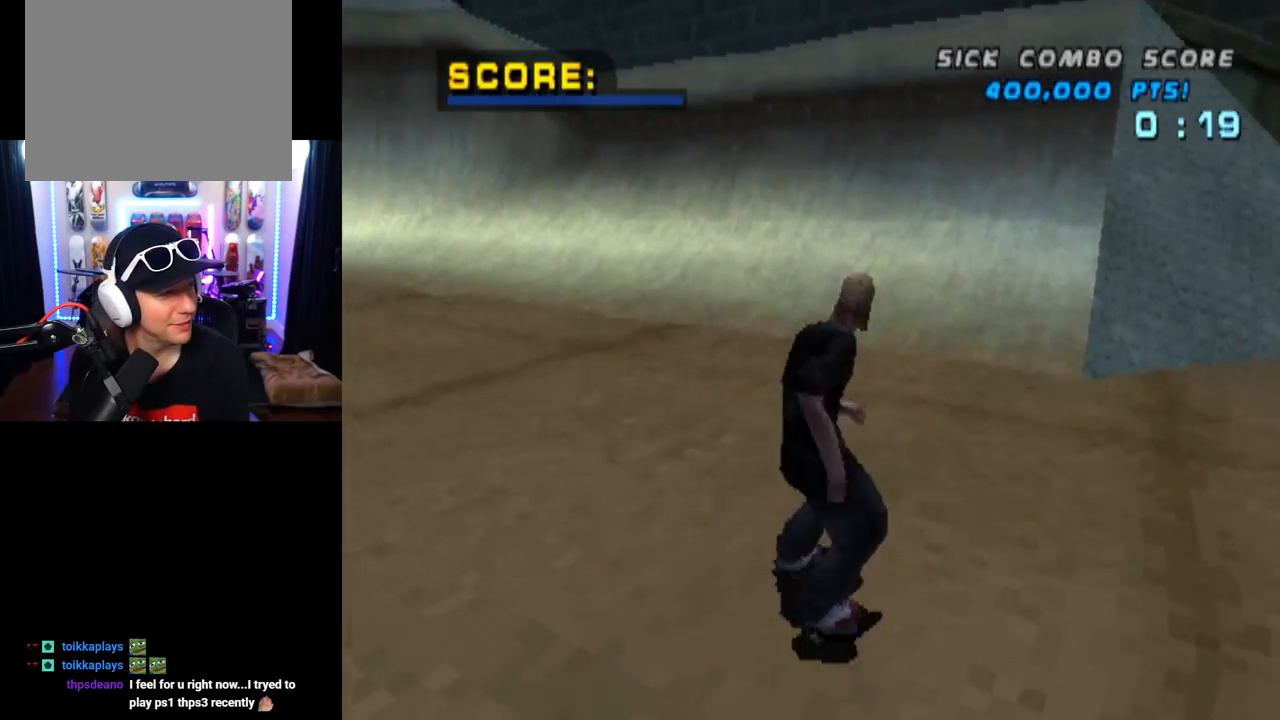
{"buttons": ["CROSS"], "left_stick": "center", "right_stick": "center", "events": [[300, "DPAD_RIGHT", "down"], [467, "DPAD_RIGHT", "up"]]}
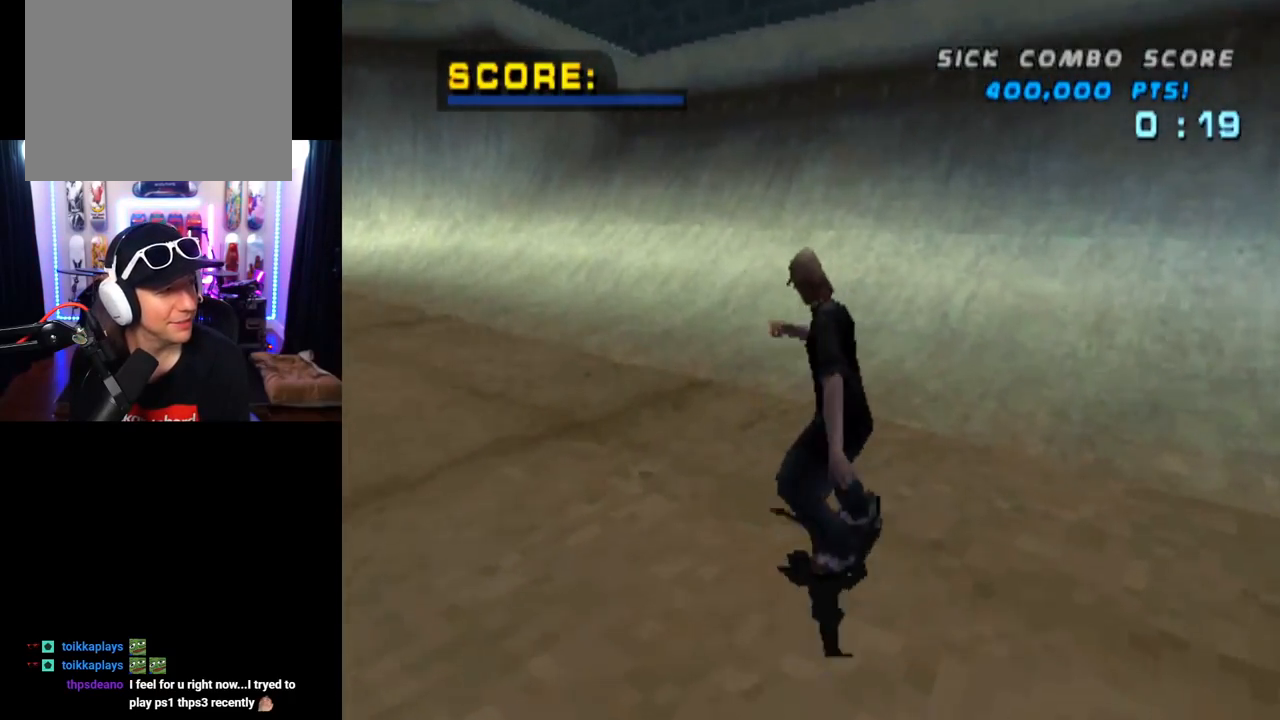
{"buttons": ["CROSS", "DPAD_RIGHT"], "left_stick": "center", "right_stick": "center", "events": [[217, "DPAD_UP", "down"], [317, "DPAD_UP", "up"], [417, "DPAD_RIGHT", "down"]]}